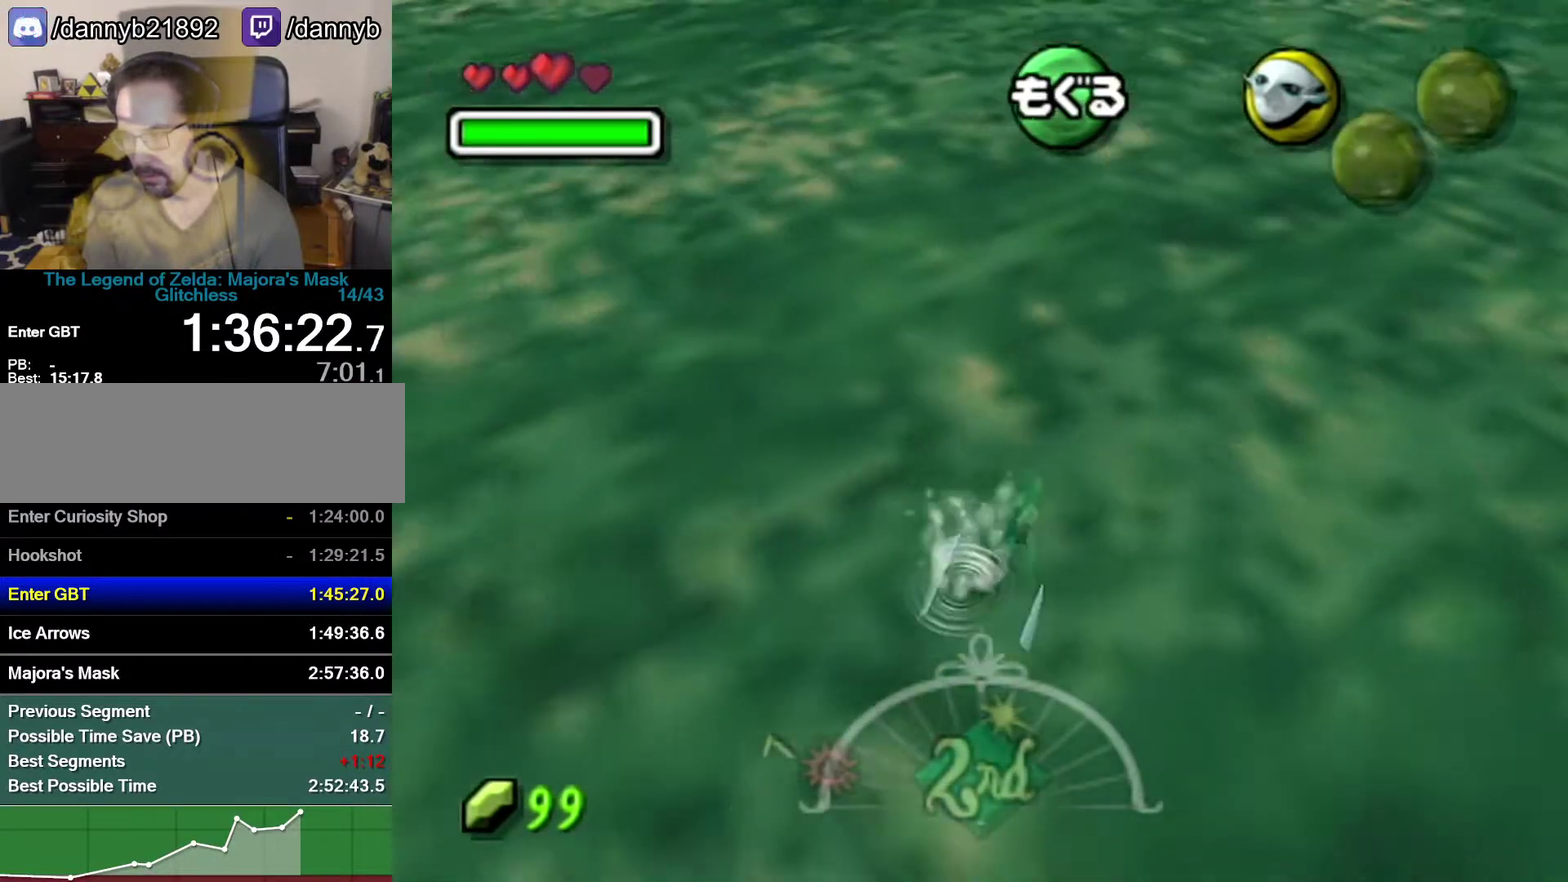
Gameplay with a controller (Nintendo layout); each line is a JSON object with the inputs held at the frame after it. "events" lists button and stick changes between this image and that frame as [ms after this image, input, new state], when the widget could be followed in between. Not read: B L3 R3.
{"buttons": ["A"], "left_stick": "center", "events": [[50, "left_stick", "down"], [300, "left_stick", "center"]]}
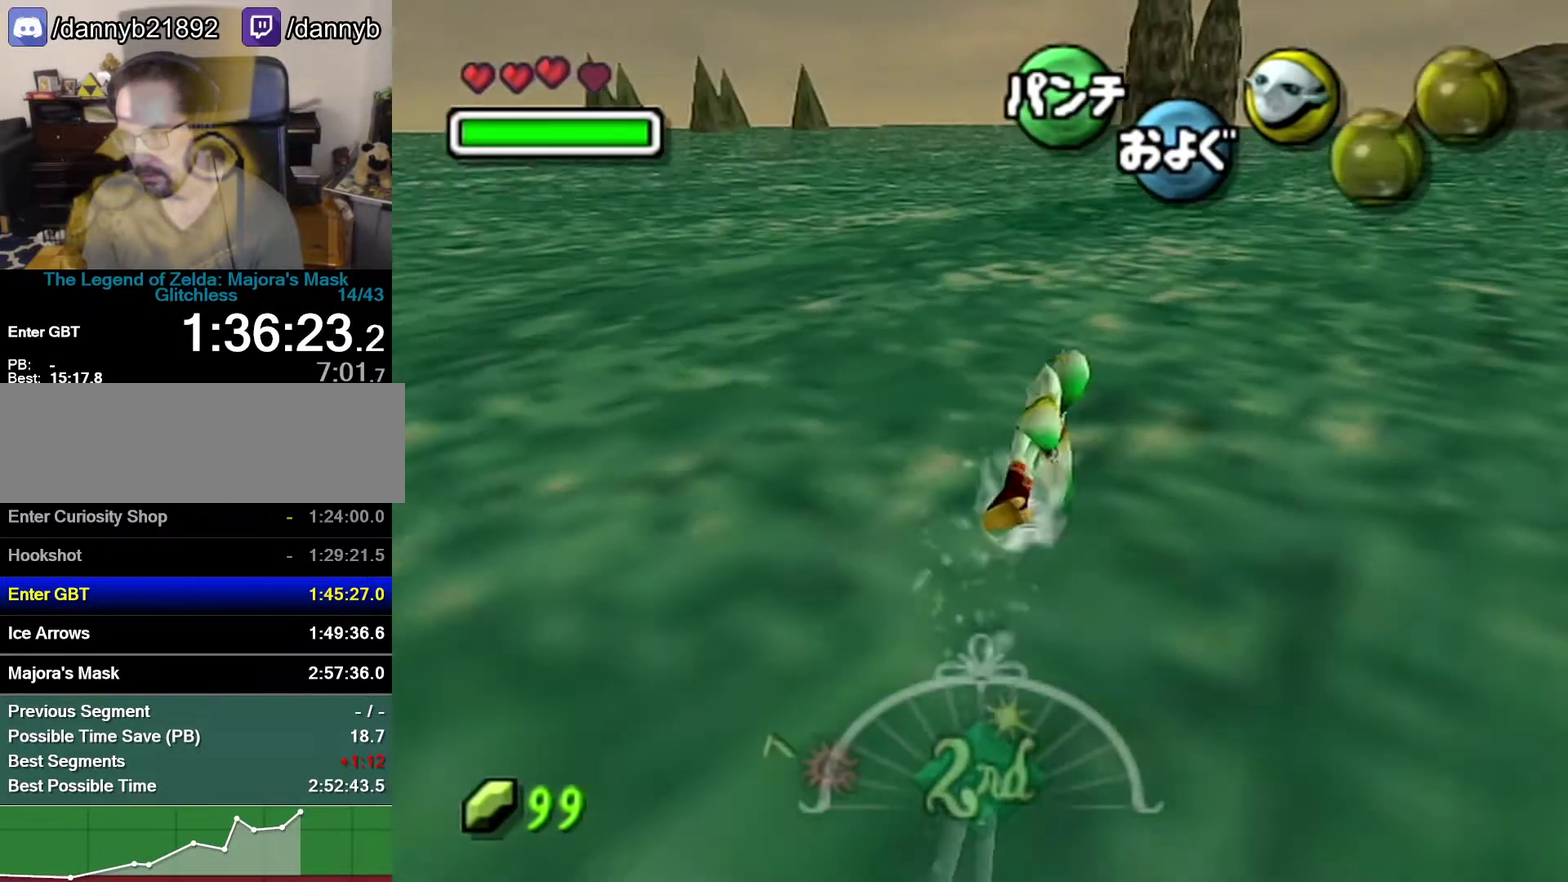
{"buttons": ["A"], "left_stick": "center", "events": []}
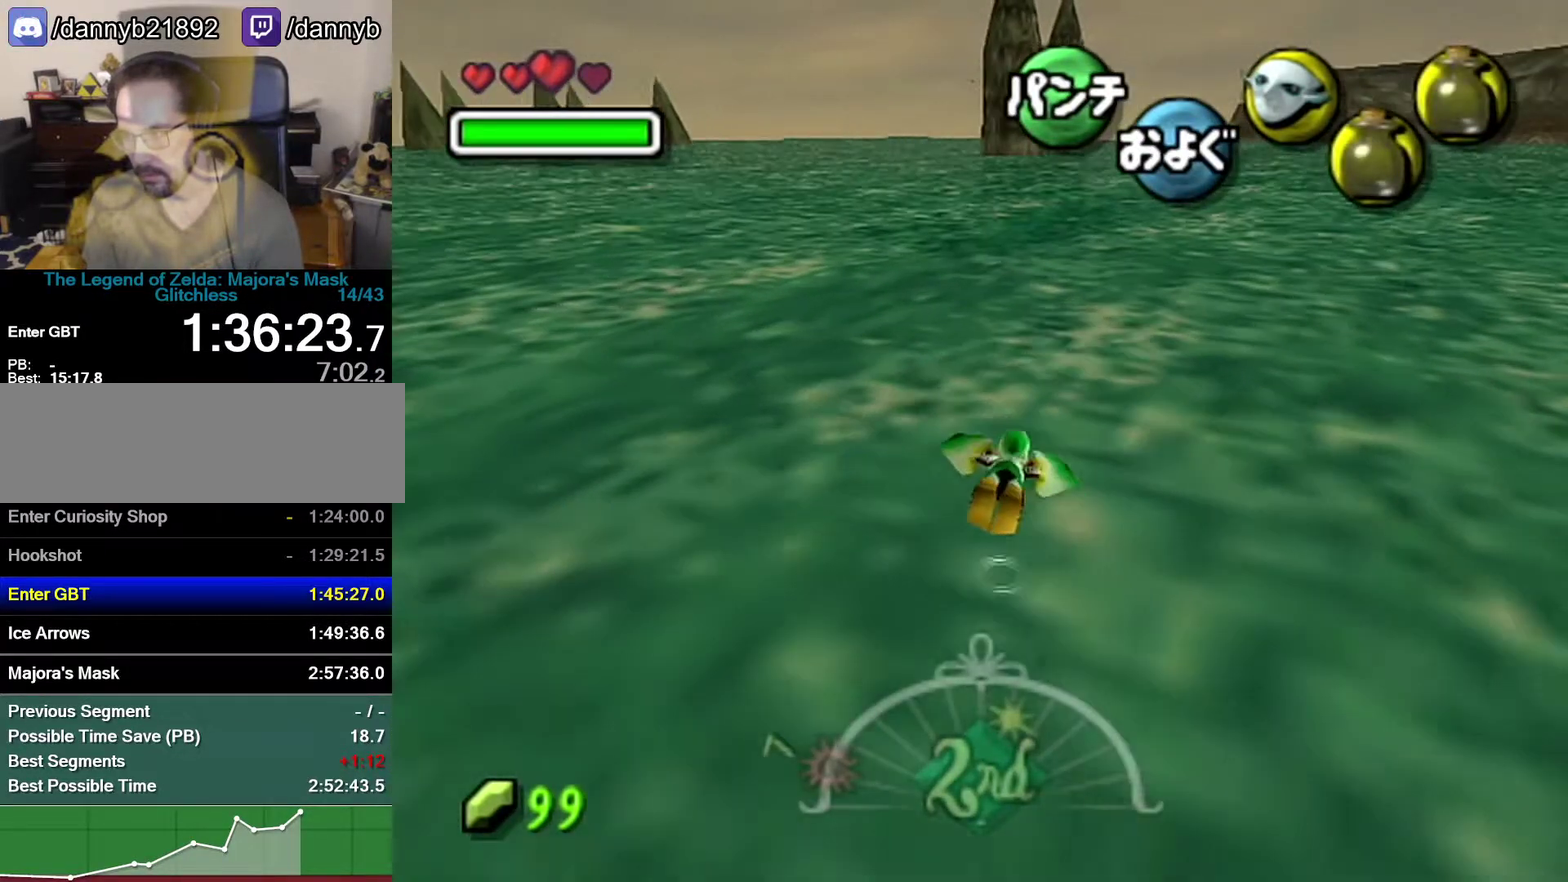
{"buttons": ["A"], "left_stick": "down", "events": [[183, "left_stick", "down"]]}
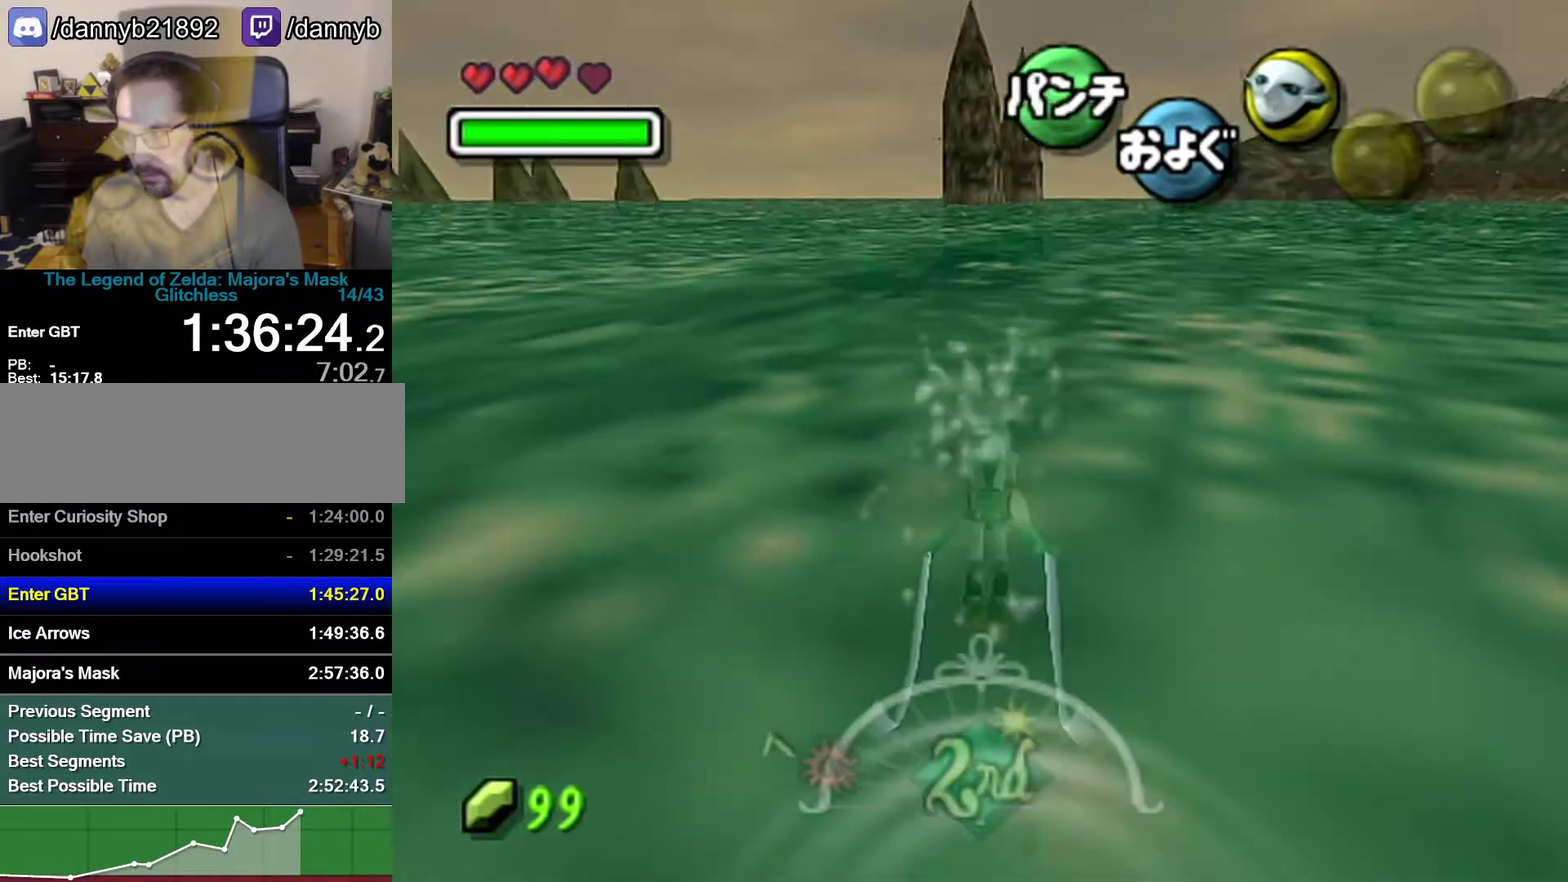
{"buttons": ["A"], "left_stick": "center", "events": [[17, "left_stick", "center"]]}
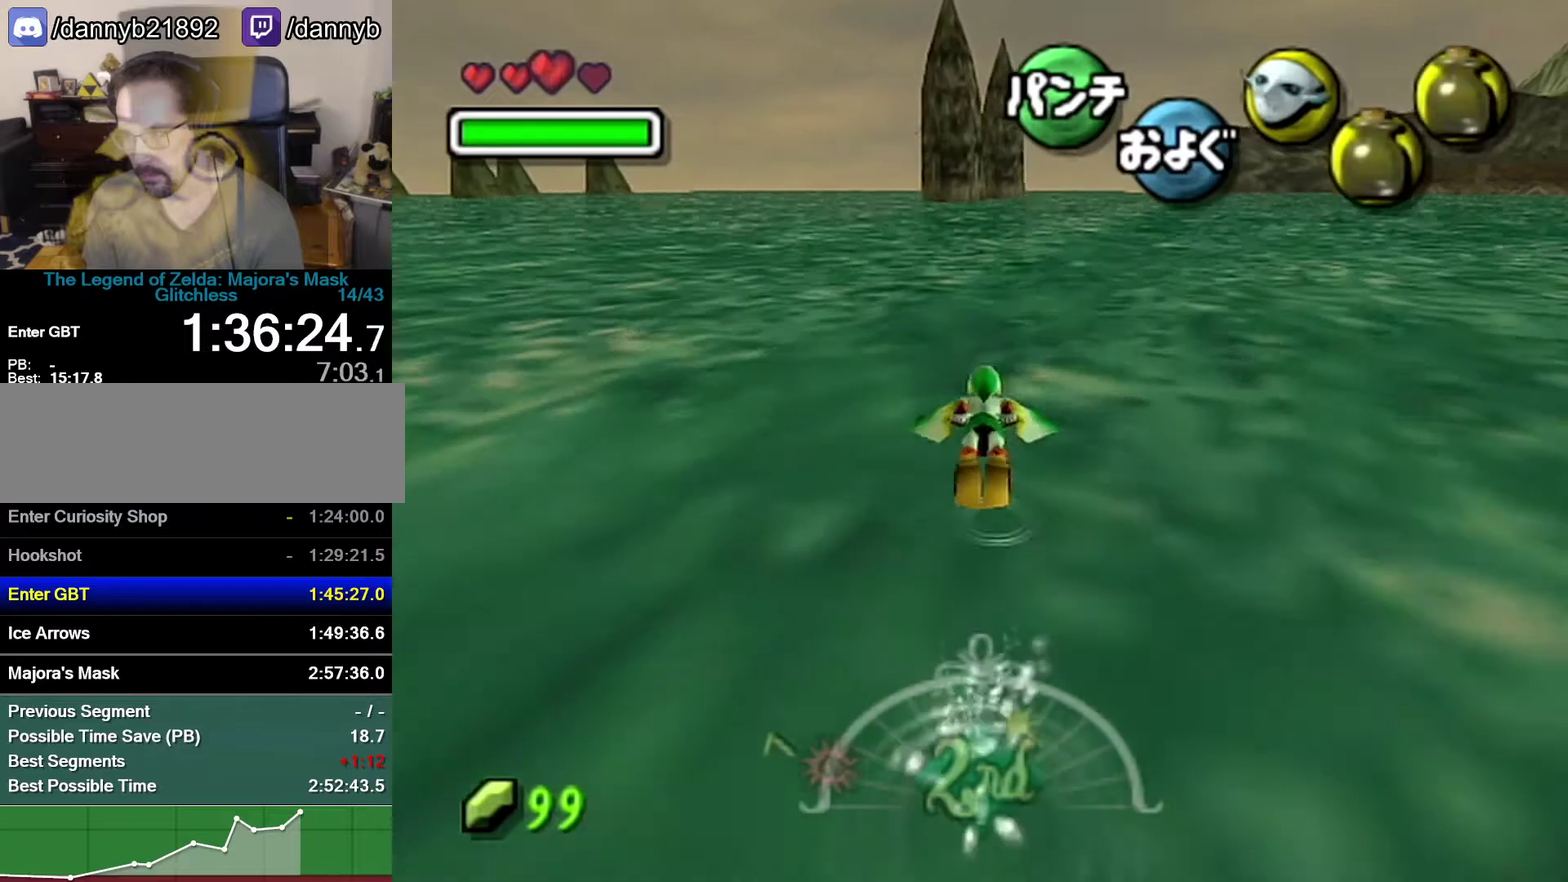
{"buttons": ["A"], "left_stick": "down", "events": [[333, "left_stick", "down"]]}
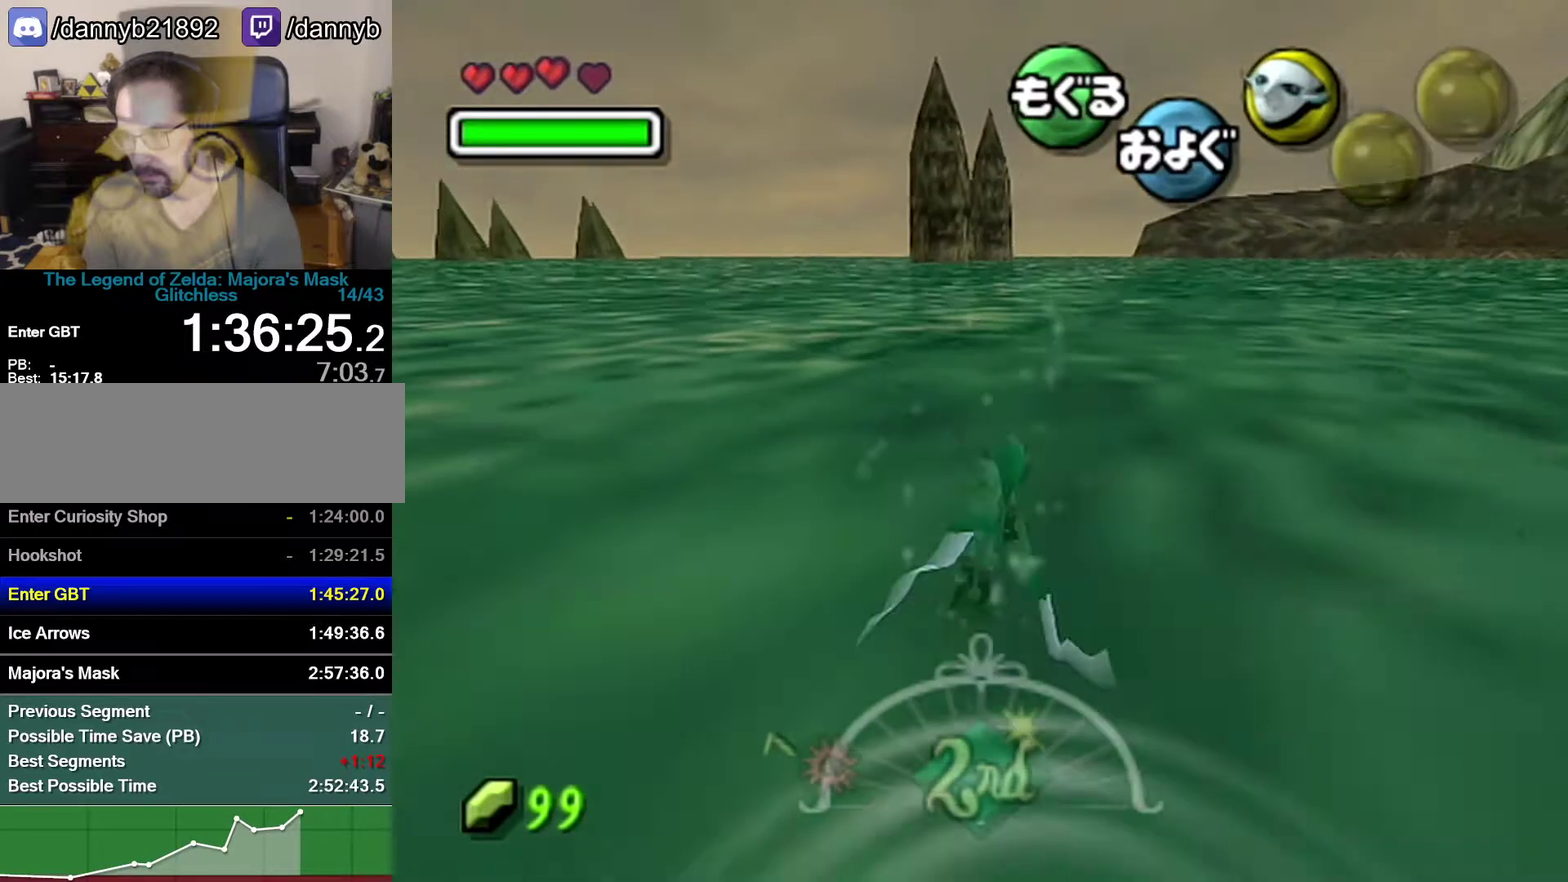
{"buttons": ["A"], "left_stick": "center", "events": [[50, "left_stick", "center"]]}
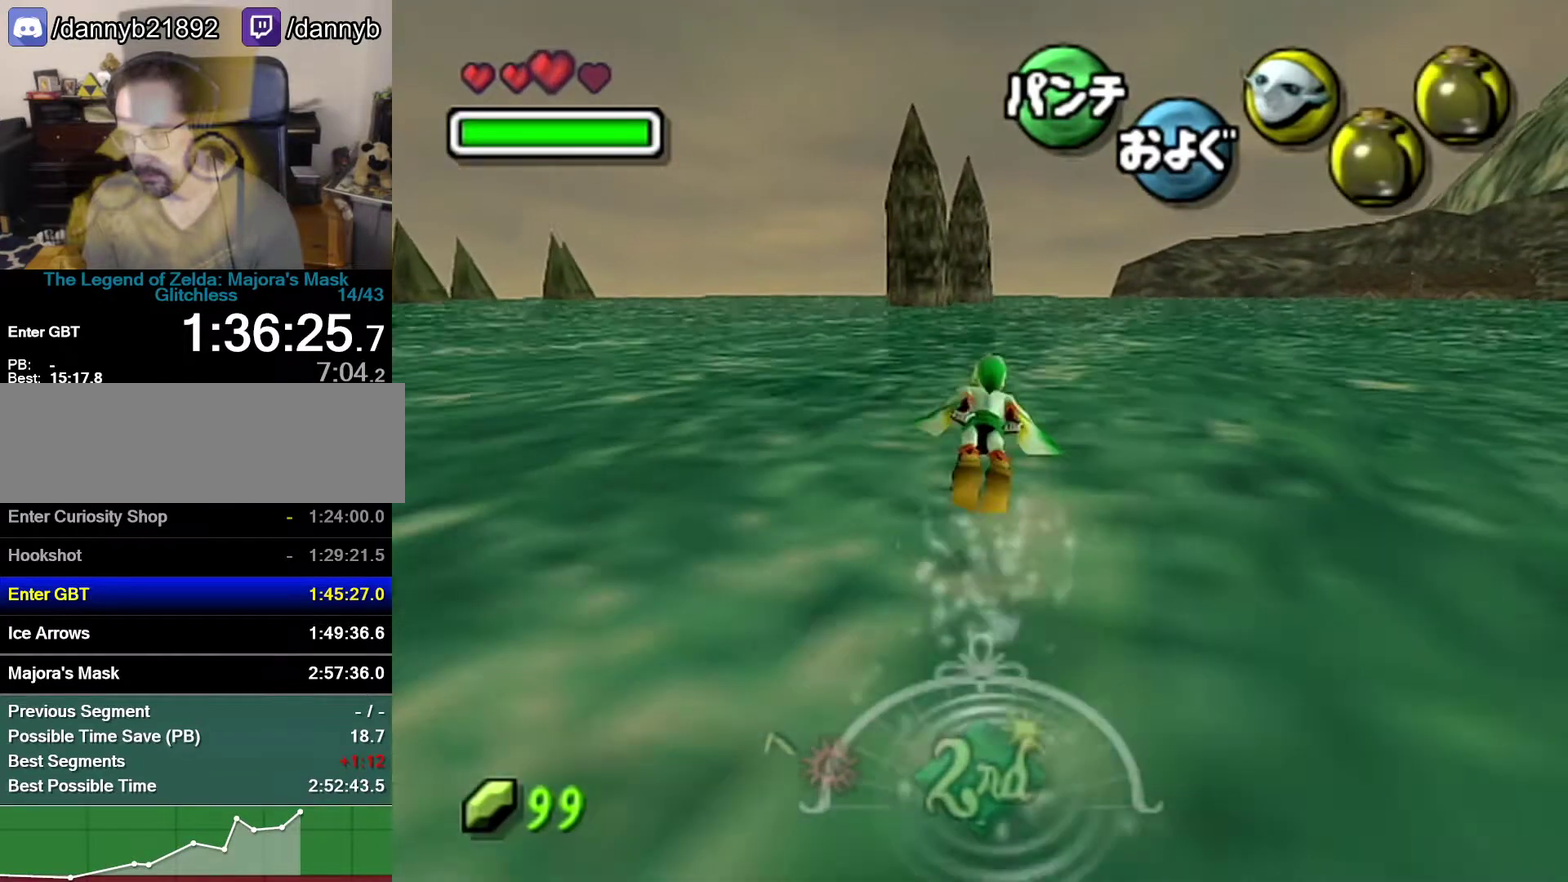
{"buttons": ["A"], "left_stick": "down", "events": [[433, "left_stick", "down"]]}
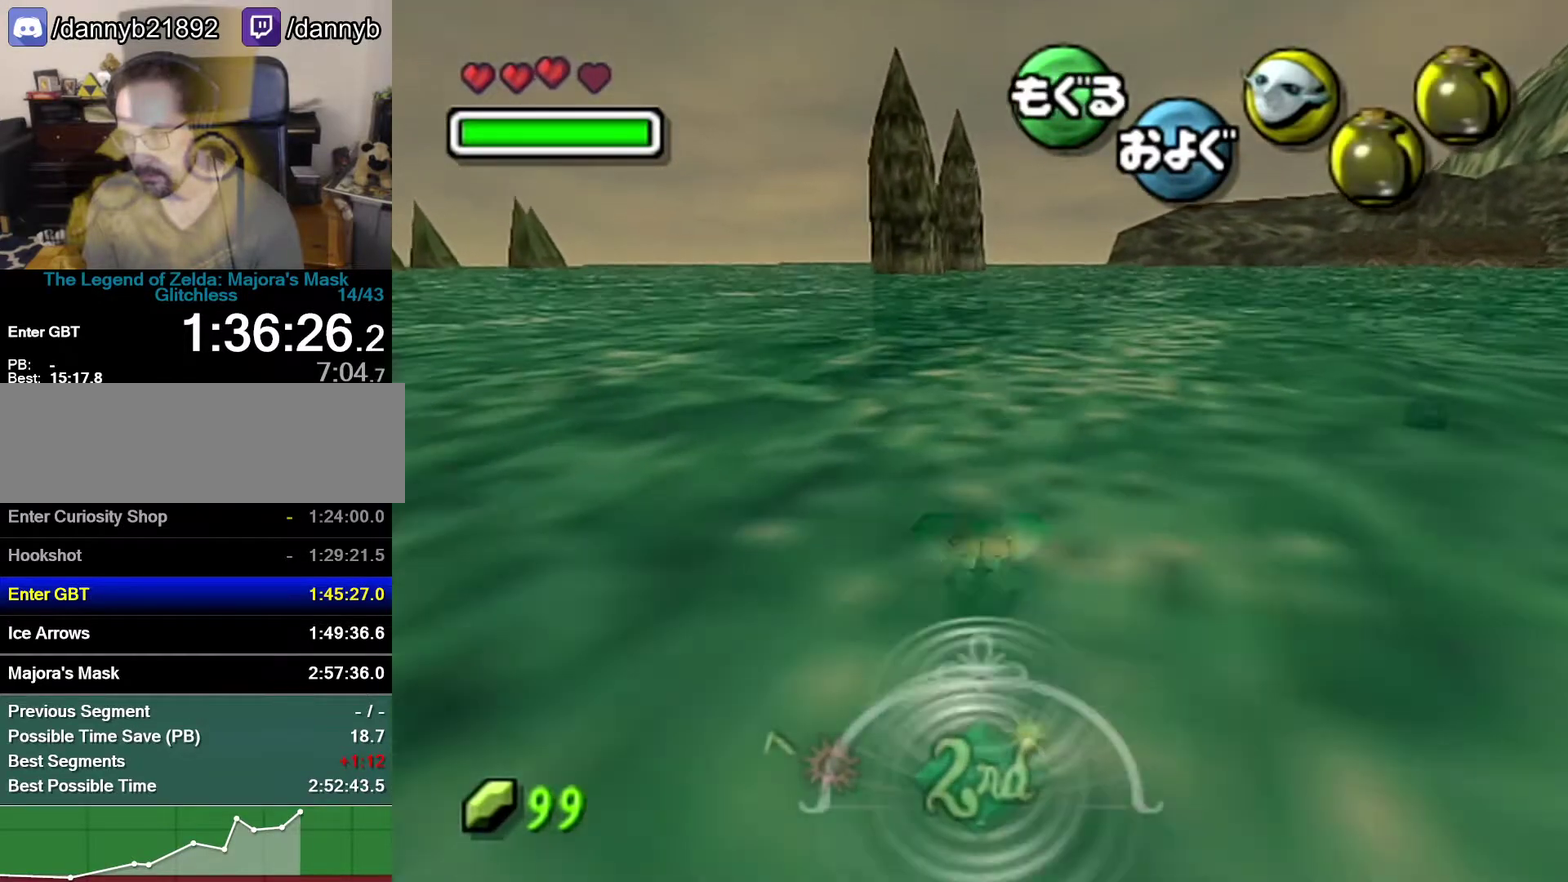
{"buttons": ["A"], "left_stick": "center", "events": [[250, "left_stick", "center"]]}
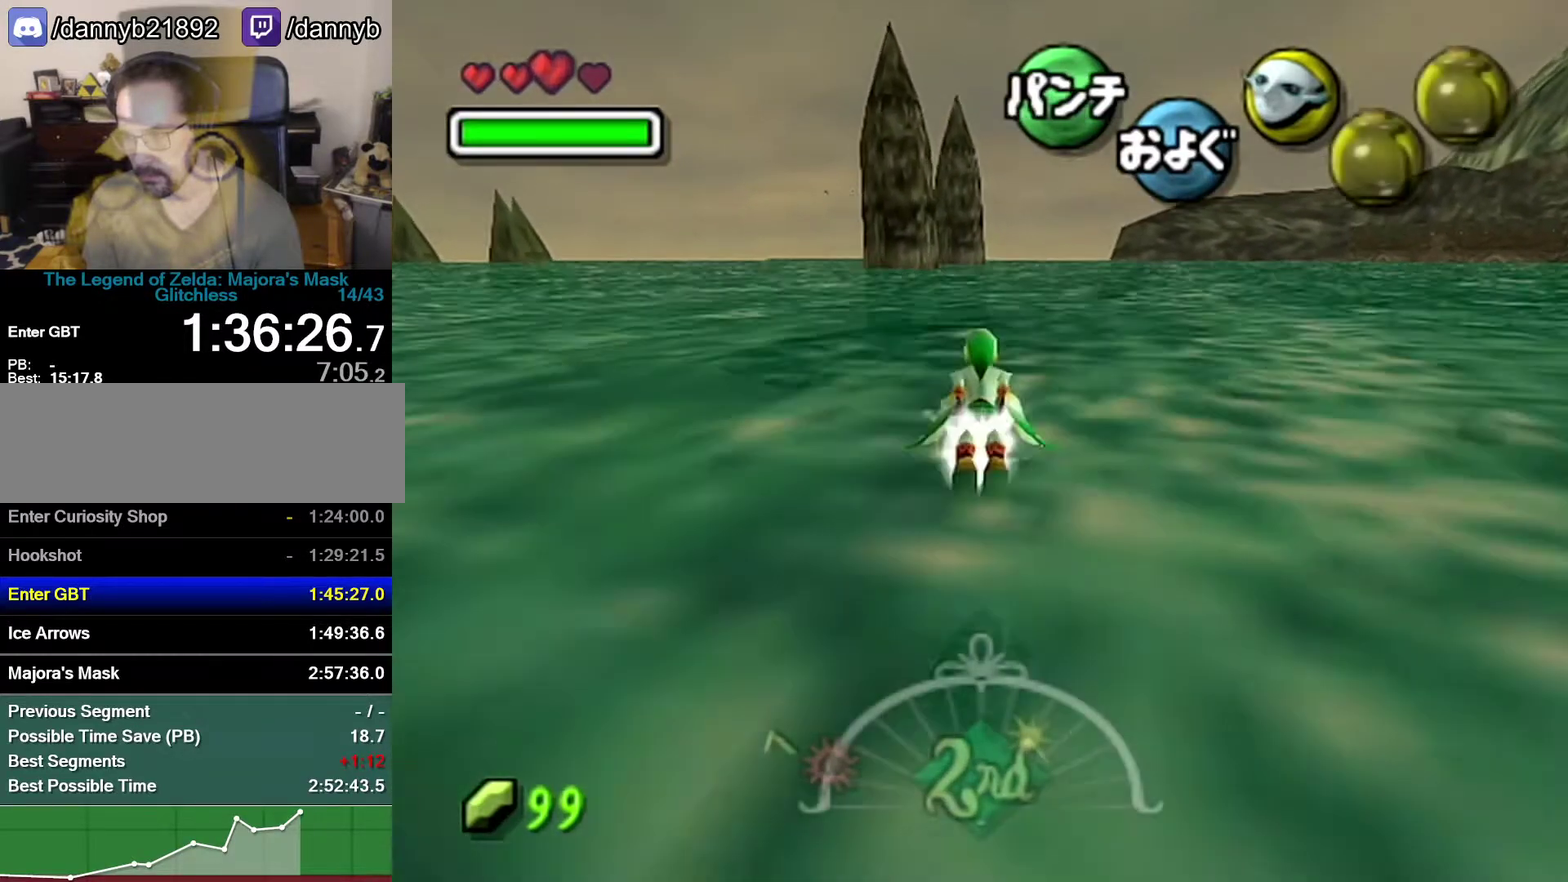
{"buttons": ["A"], "left_stick": "center", "events": []}
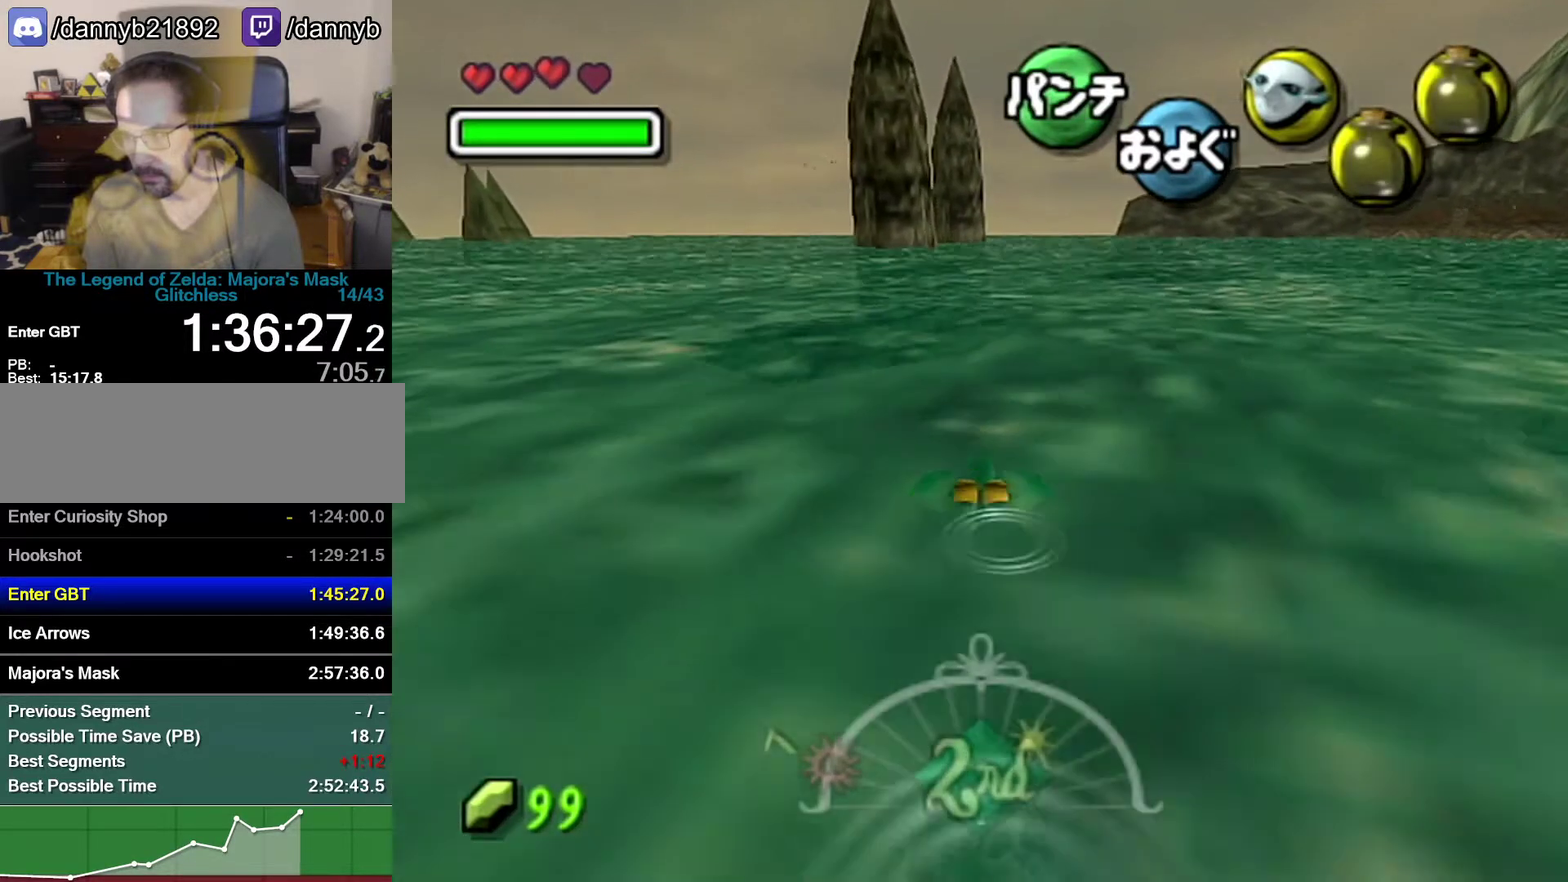
{"buttons": ["A"], "left_stick": "center", "events": [[117, "left_stick", "down"], [333, "left_stick", "center"]]}
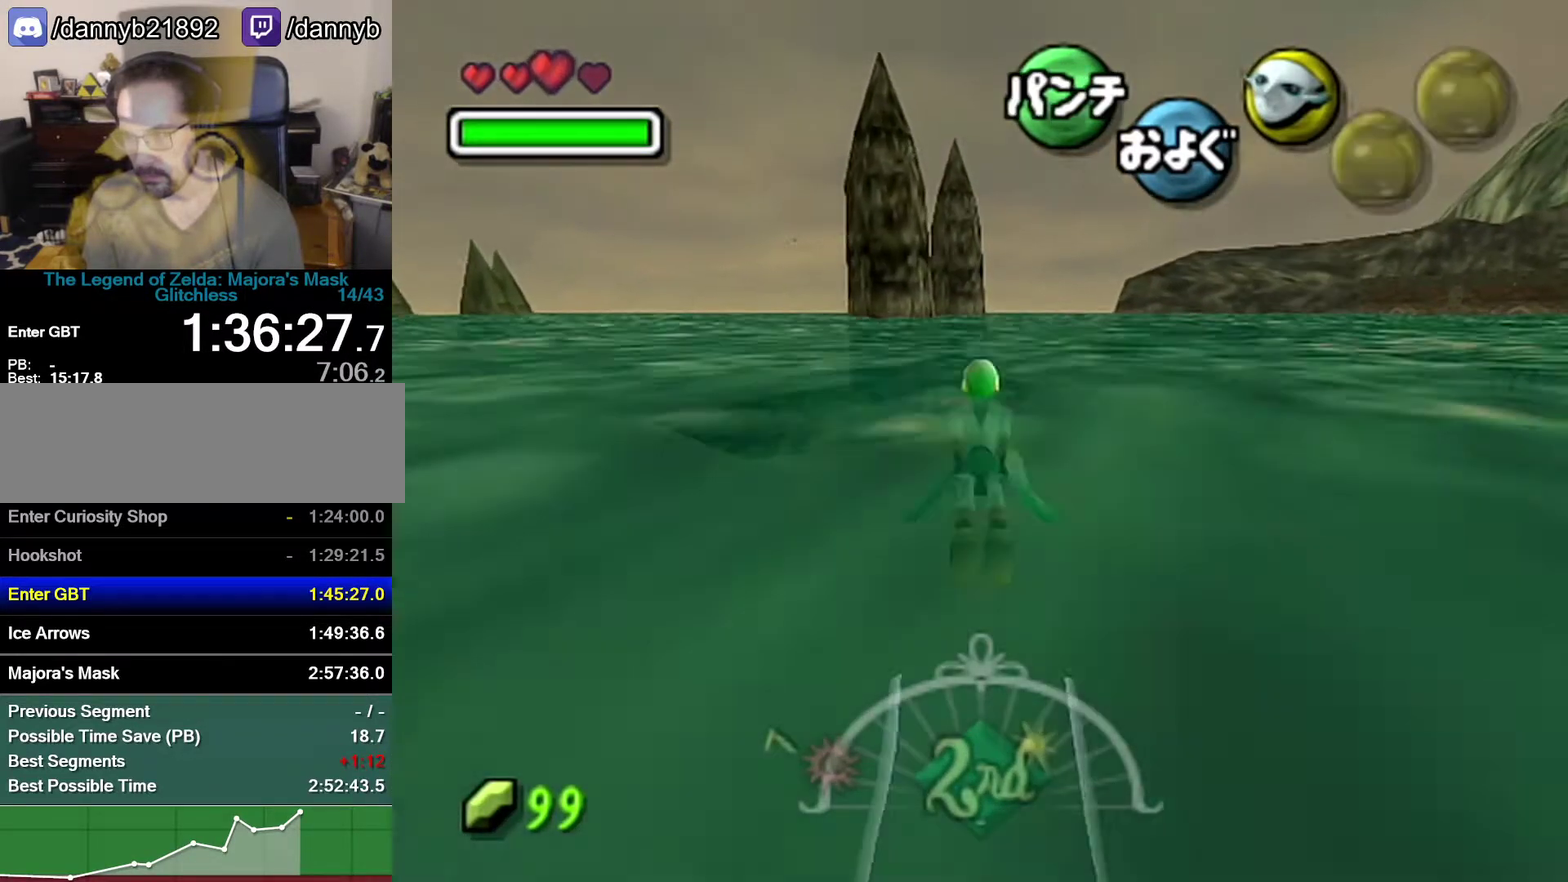
{"buttons": ["A"], "left_stick": "center", "events": []}
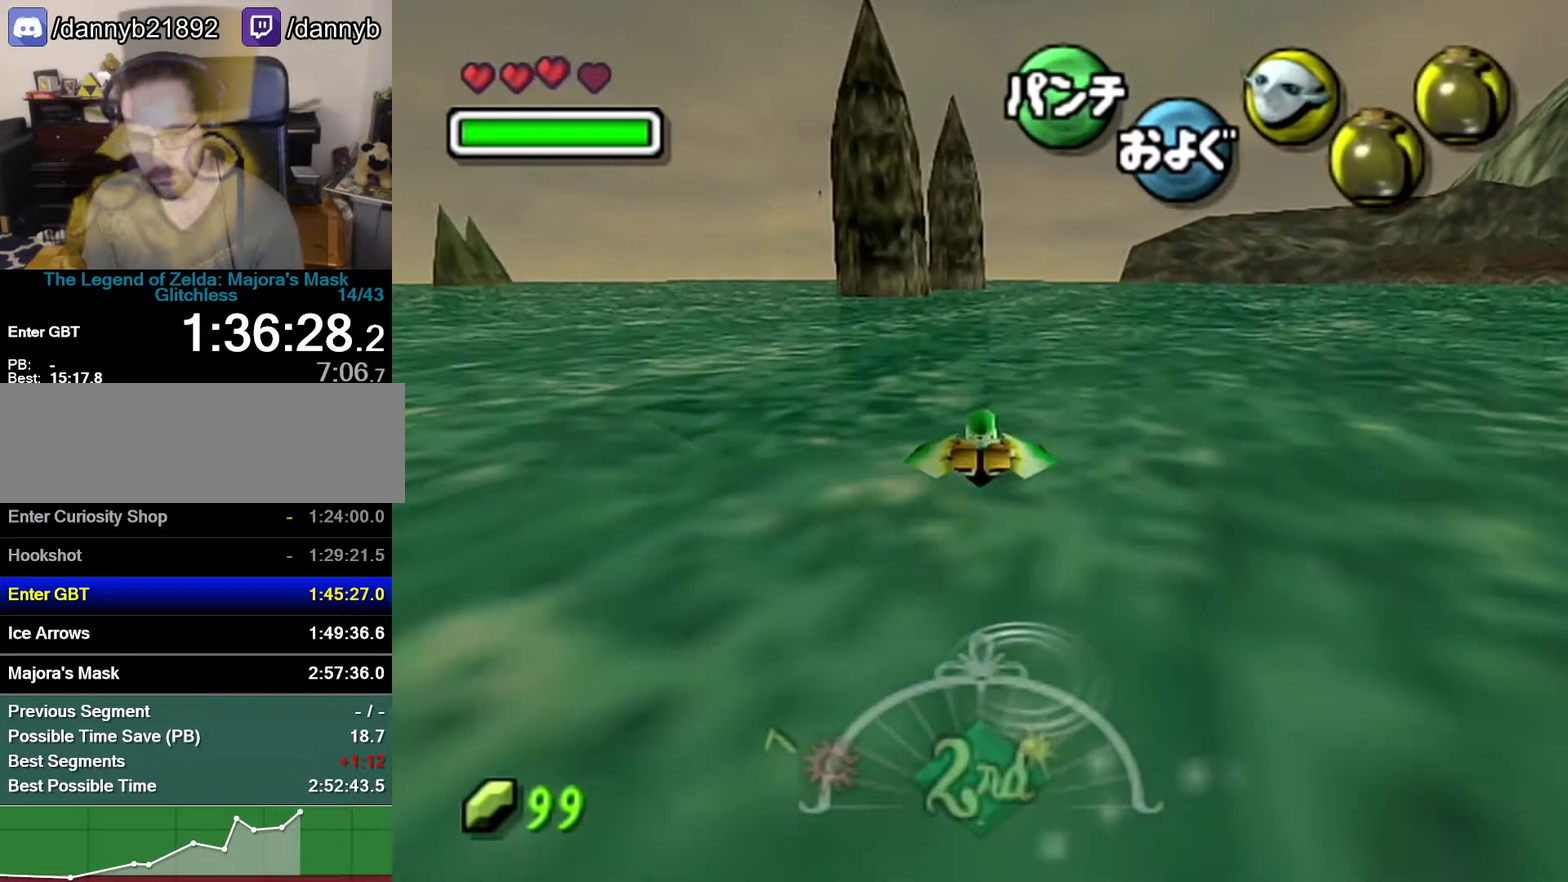
{"buttons": ["A"], "left_stick": "down", "events": [[267, "left_stick", "down"]]}
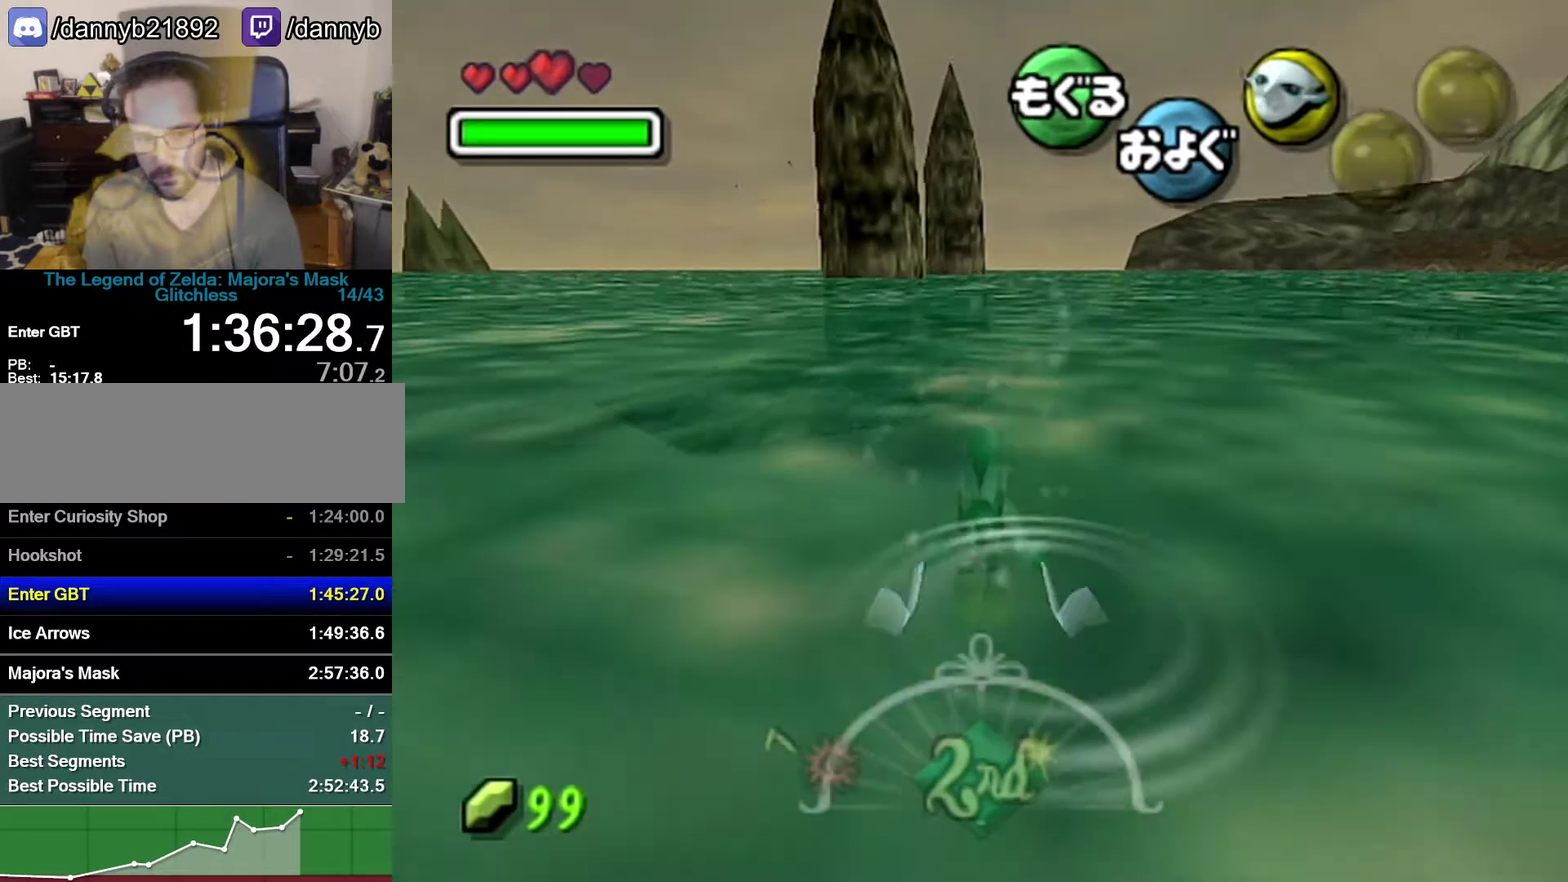
{"buttons": ["A"], "left_stick": "center", "events": [[50, "left_stick", "center"]]}
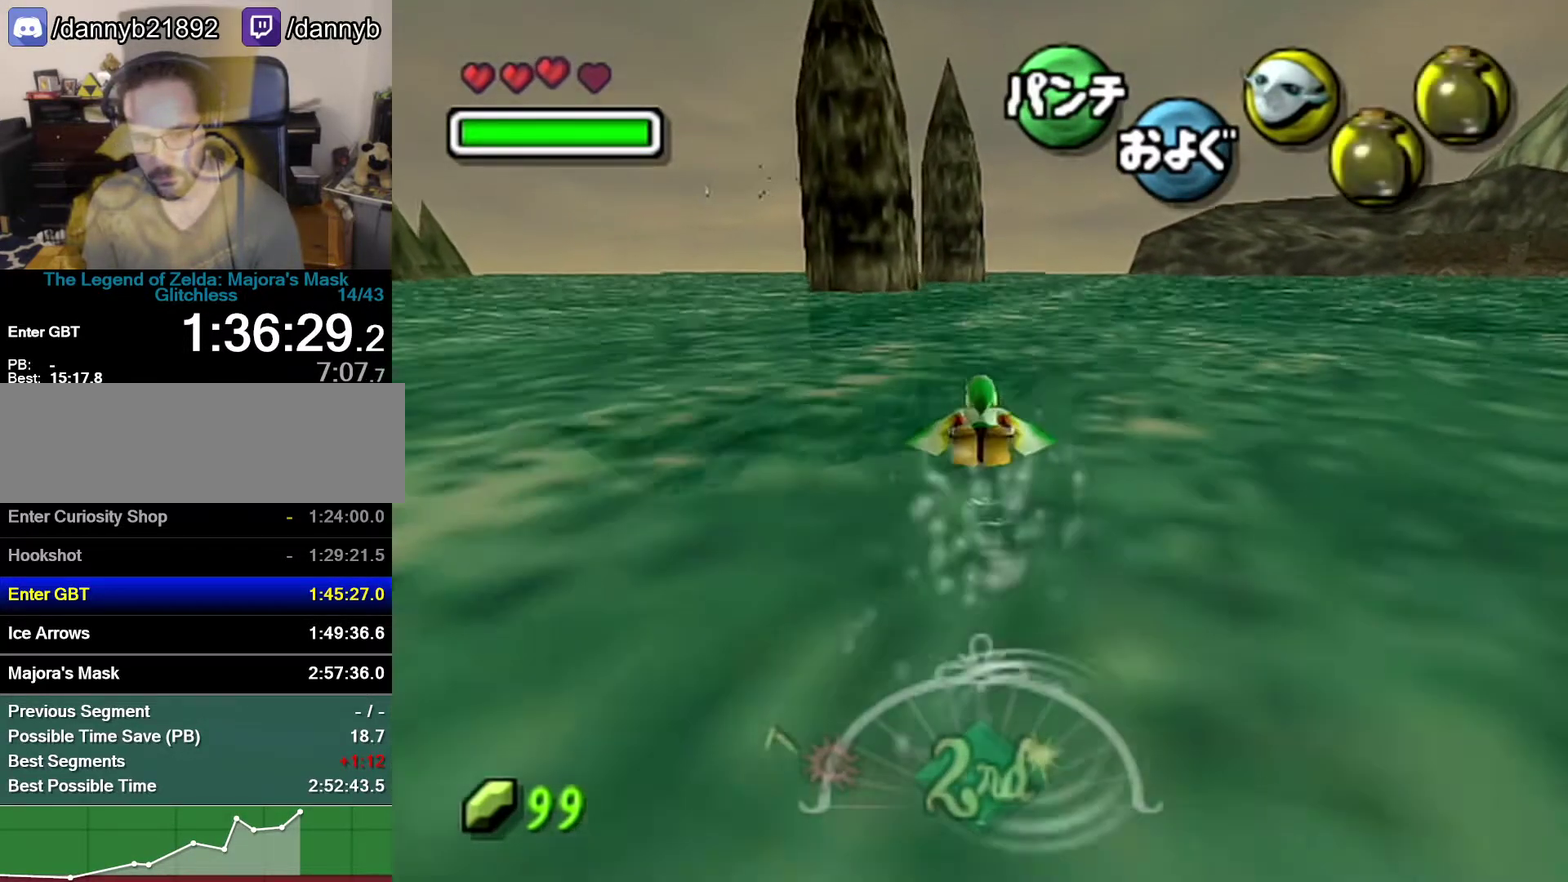
{"buttons": ["A"], "left_stick": "down", "events": [[433, "left_stick", "down"]]}
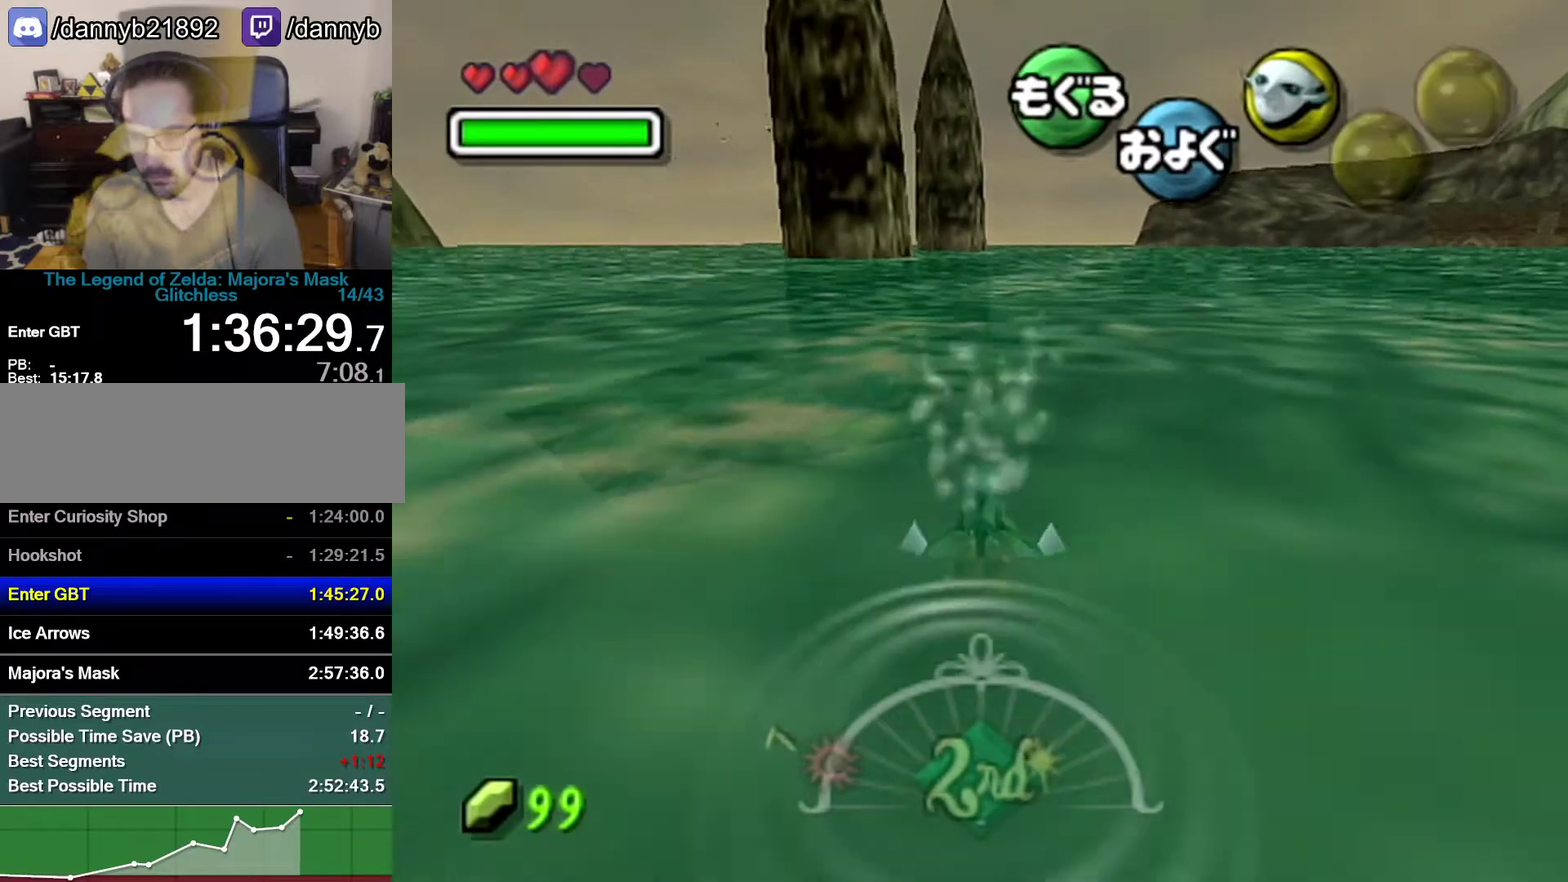
{"buttons": ["A"], "left_stick": "center", "events": [[217, "left_stick", "center"]]}
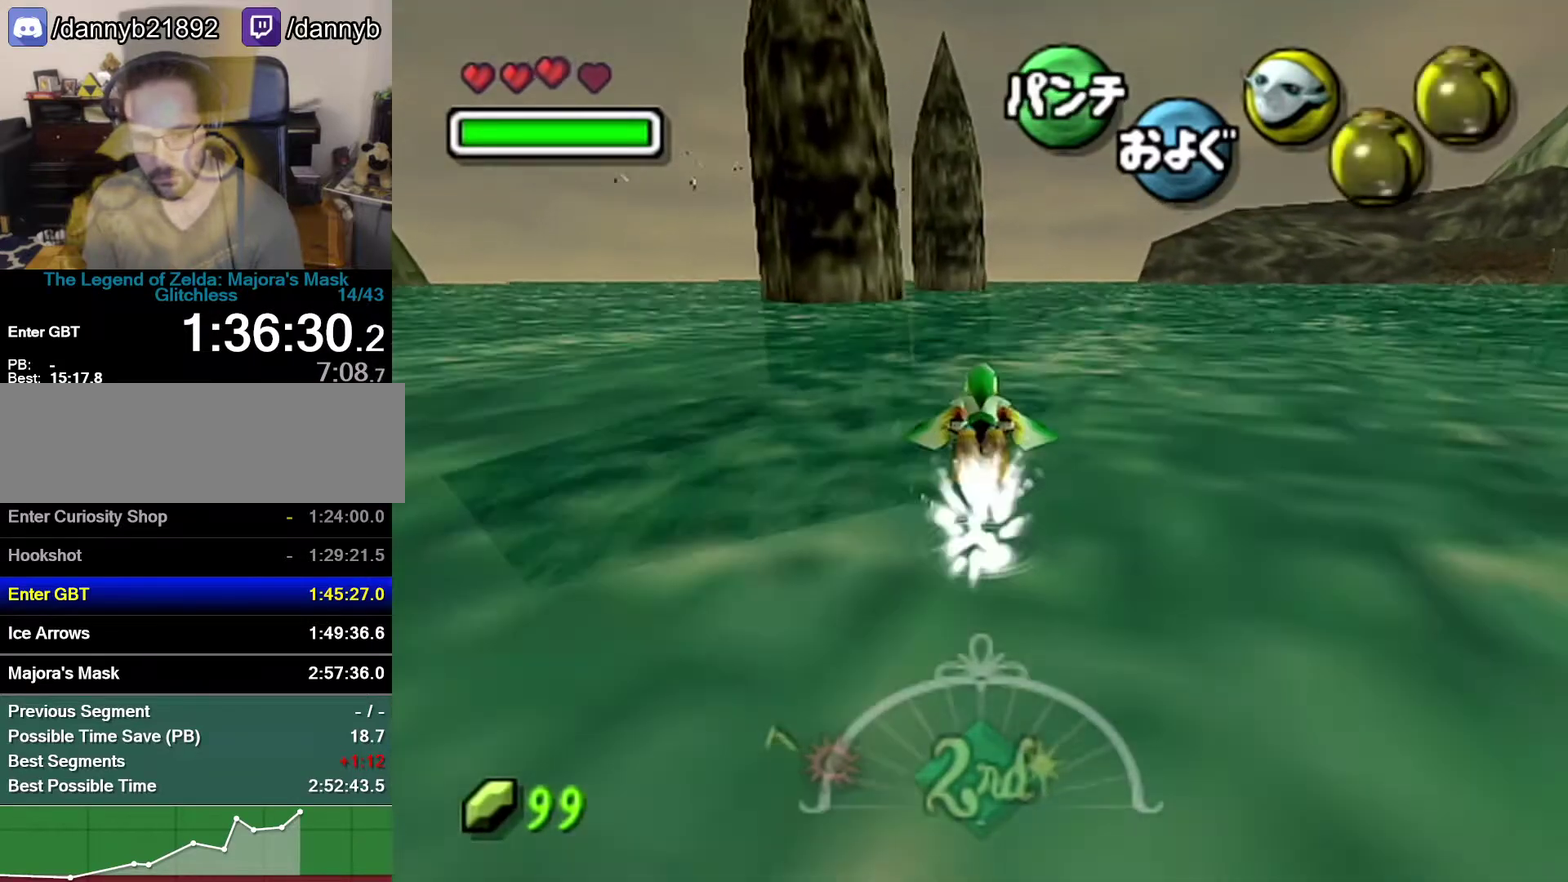
{"buttons": ["A"], "left_stick": "down", "events": [[467, "left_stick", "down"]]}
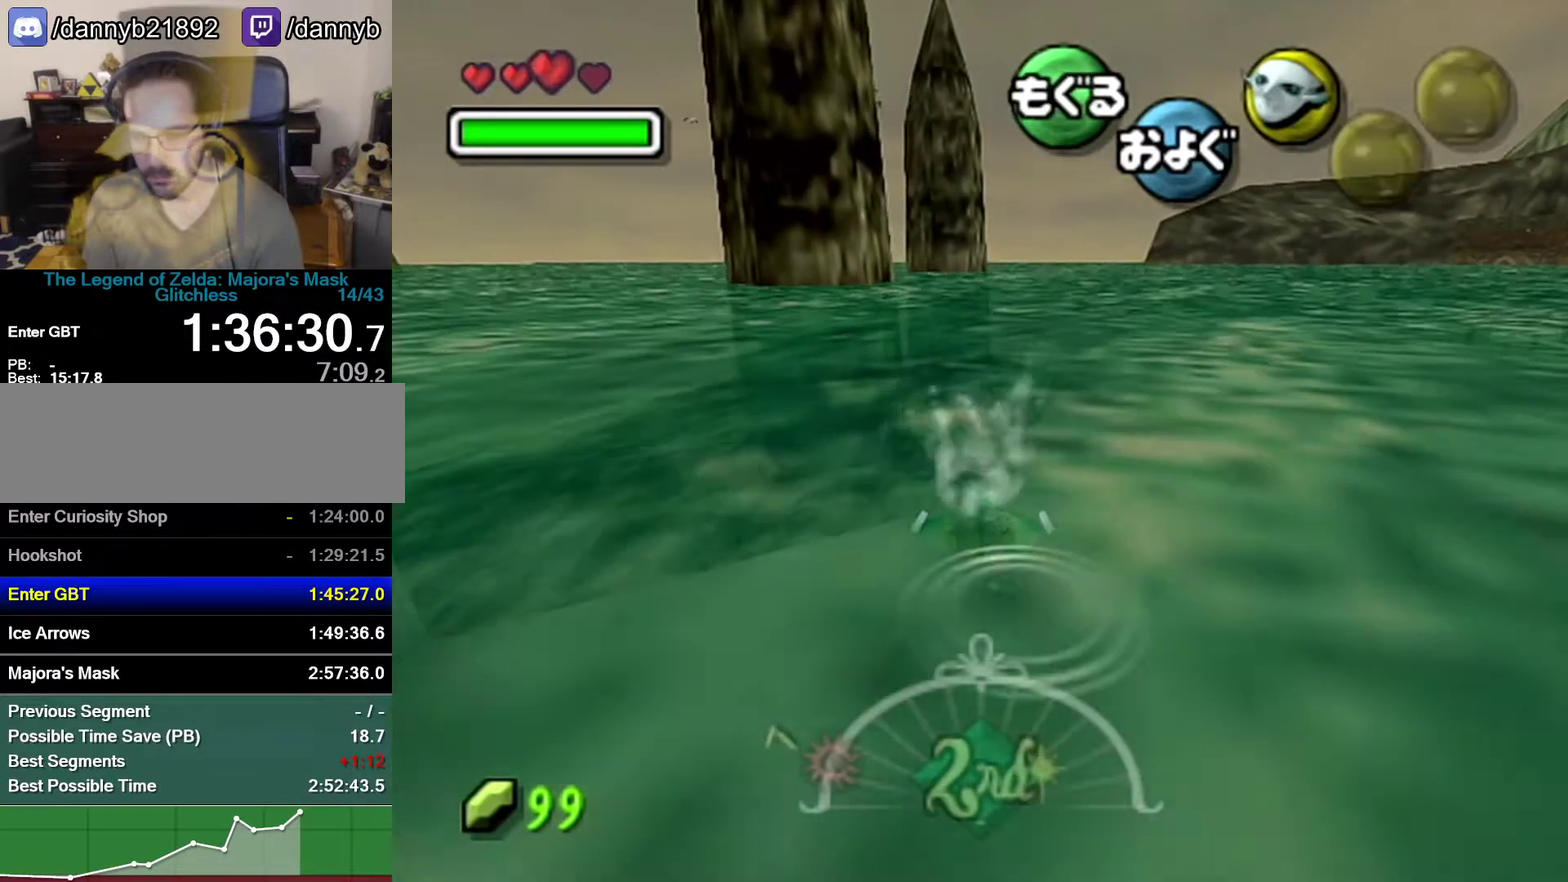
{"buttons": ["A"], "left_stick": "center", "events": [[183, "left_stick", "center"]]}
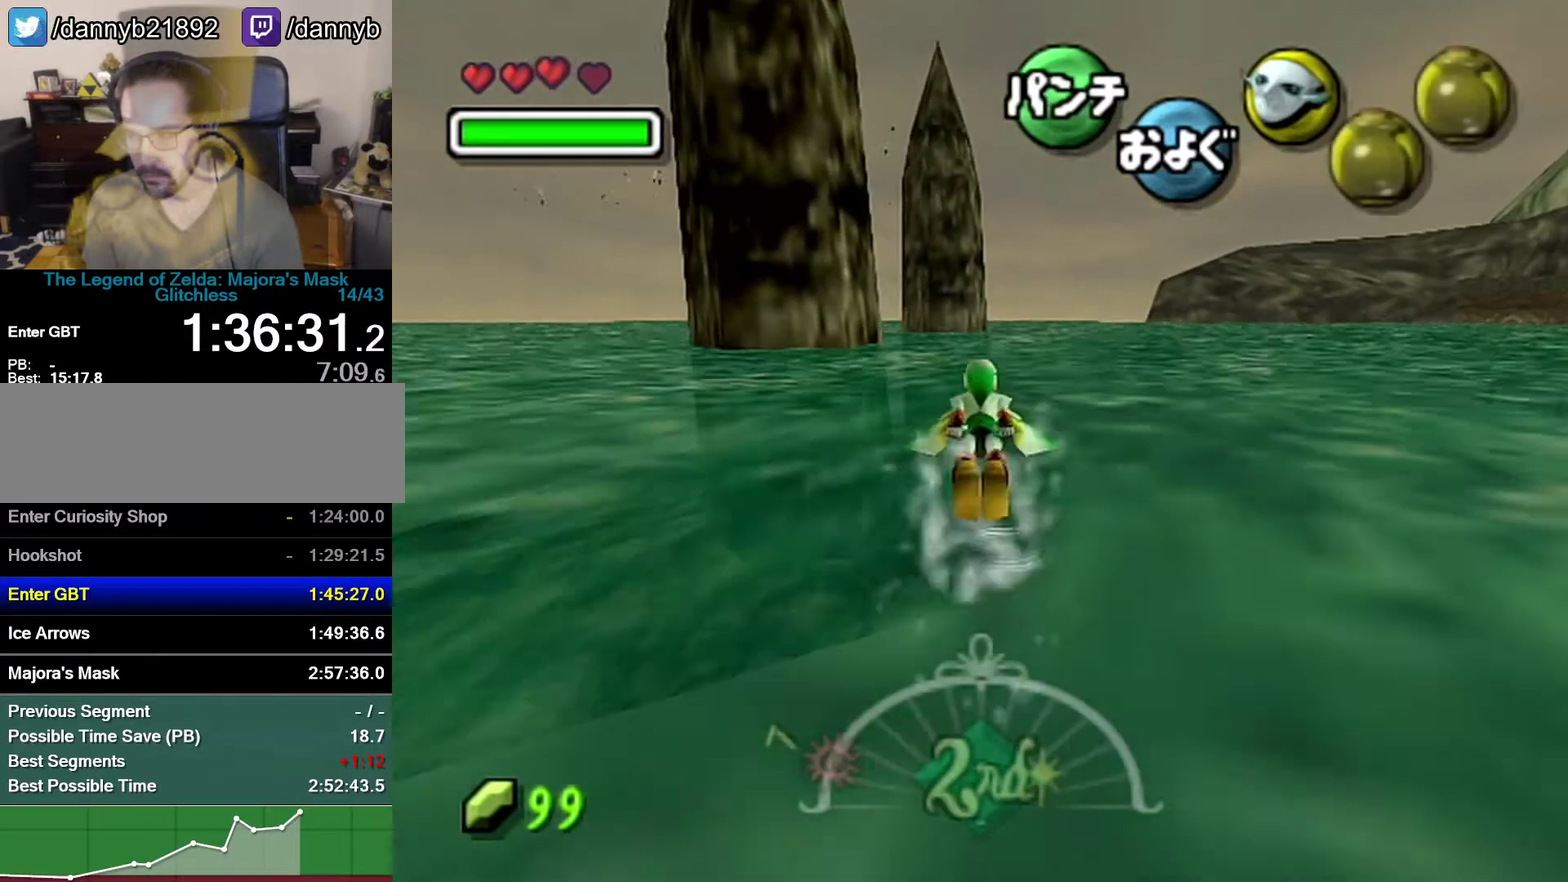
{"buttons": ["A"], "left_stick": "left", "events": [[300, "left_stick", "left"]]}
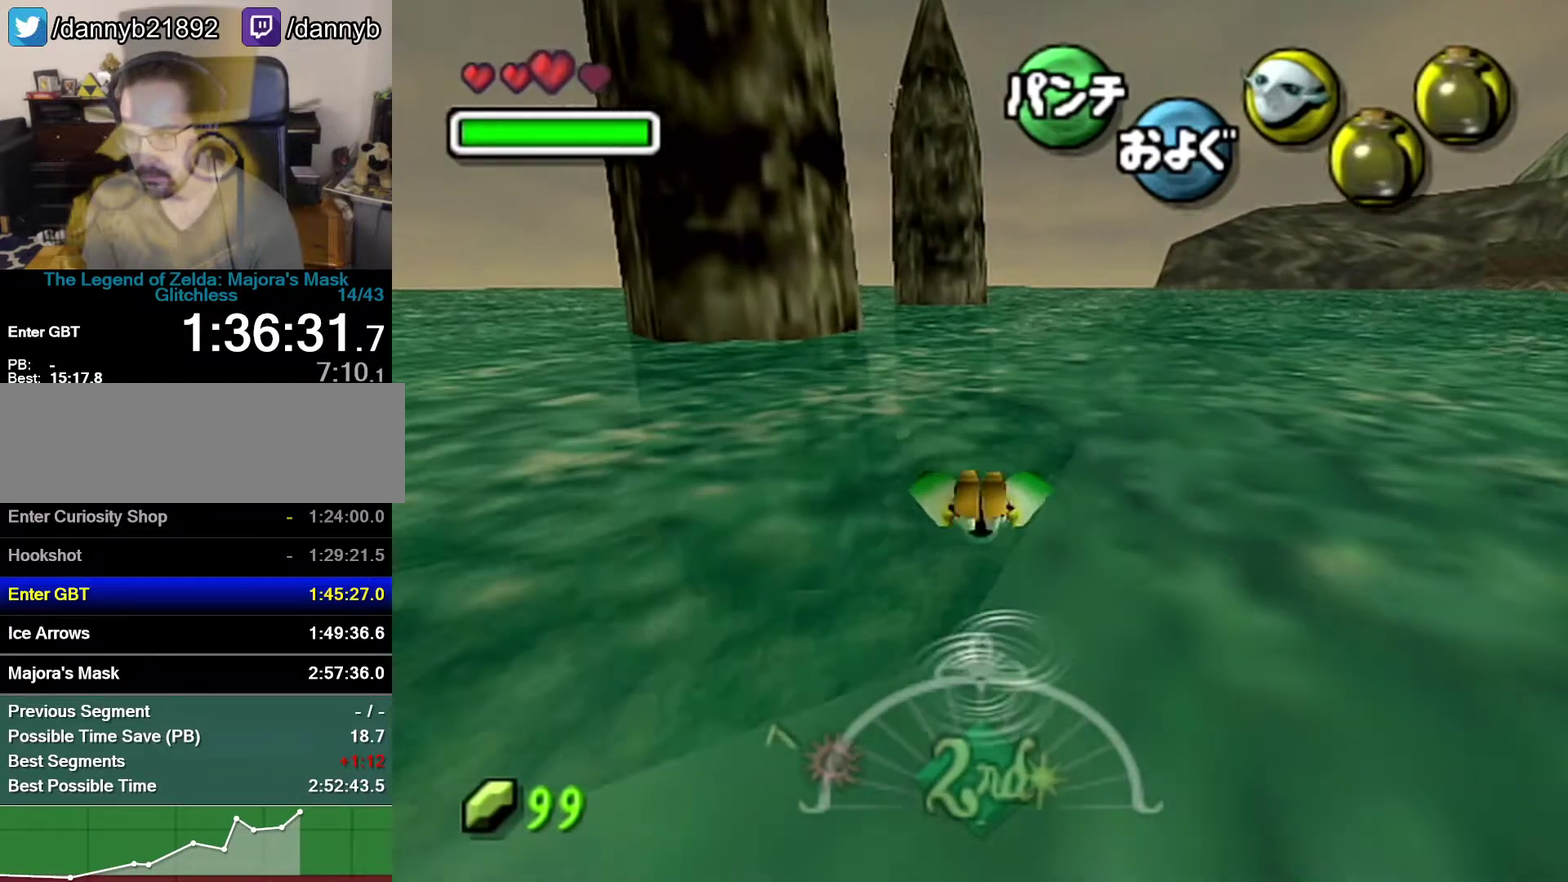
{"buttons": ["A"], "left_stick": "center", "events": [[83, "left_stick", "down-left"], [183, "left_stick", "down"], [433, "left_stick", "center"]]}
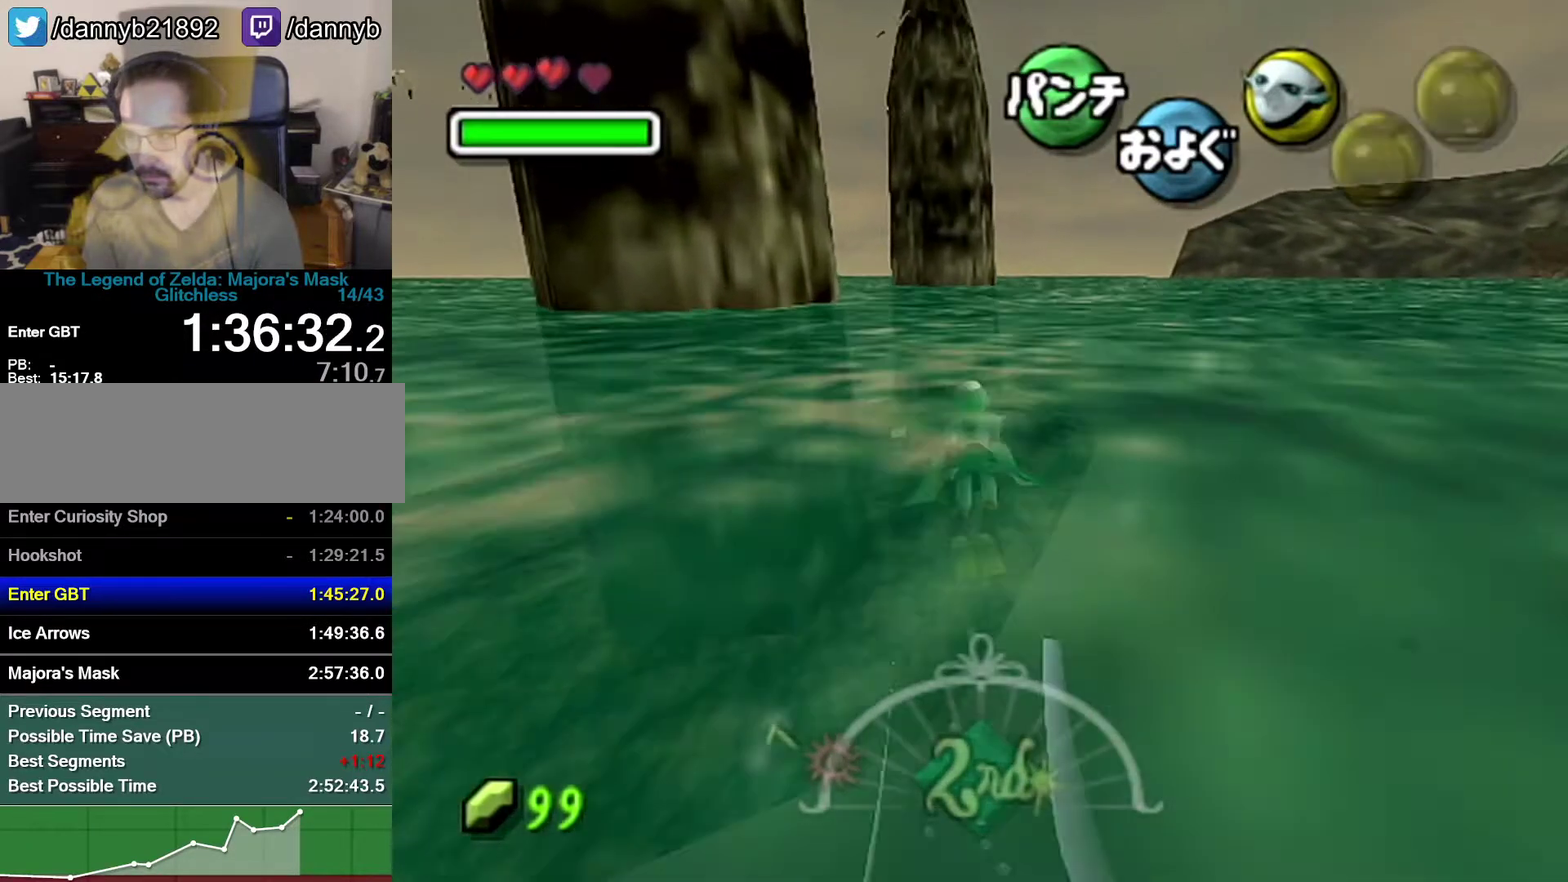
{"buttons": ["A"], "left_stick": "center", "events": []}
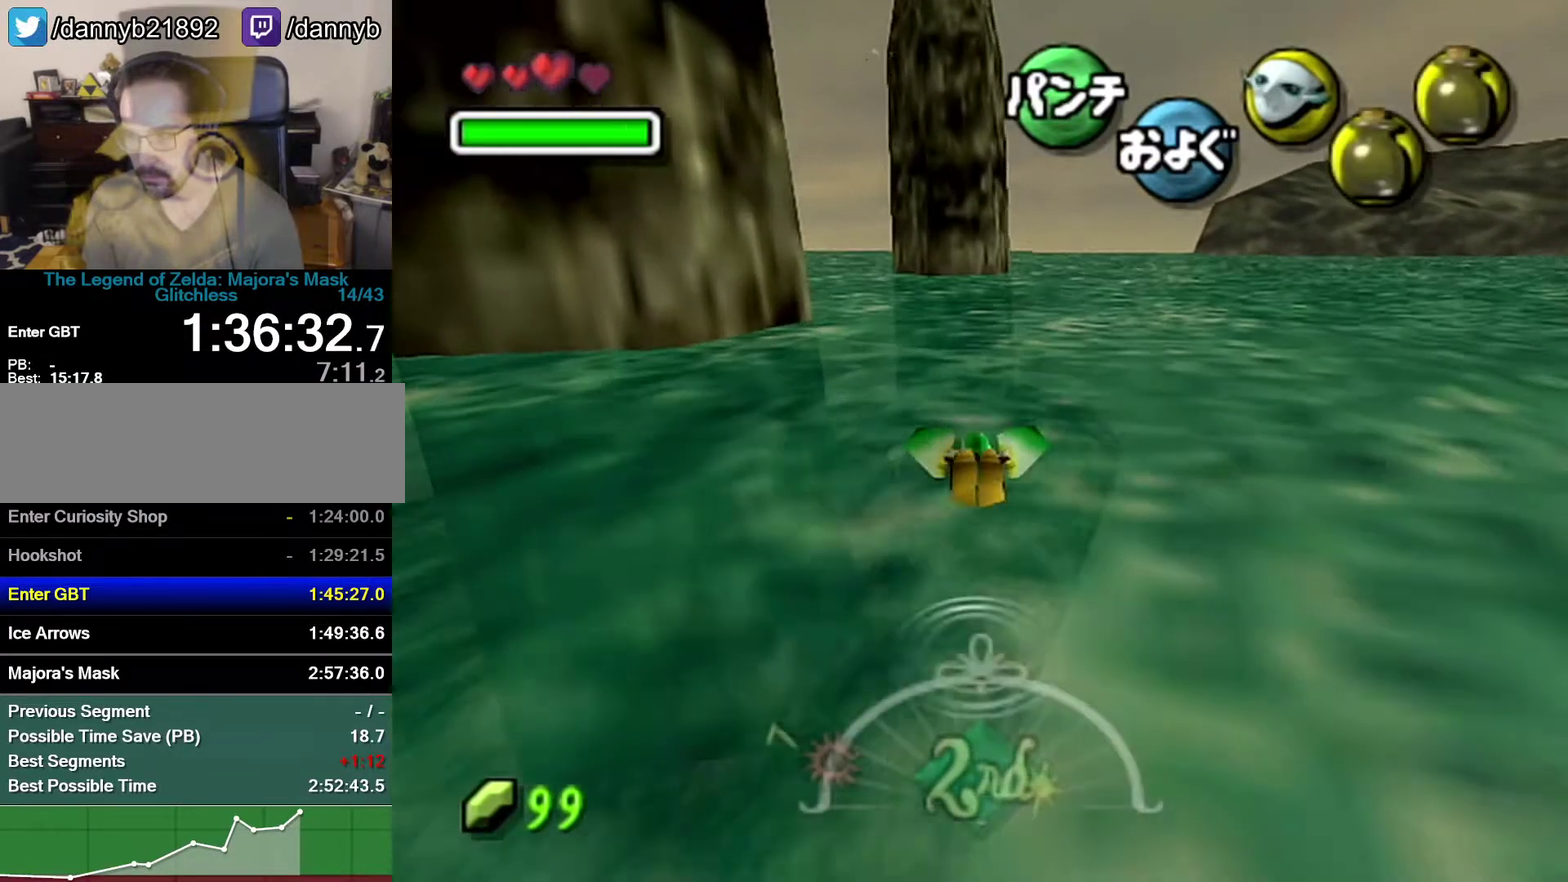
{"buttons": ["A"], "left_stick": "center", "events": [[50, "left_stick", "left"], [267, "left_stick", "down-left"], [433, "left_stick", "center"]]}
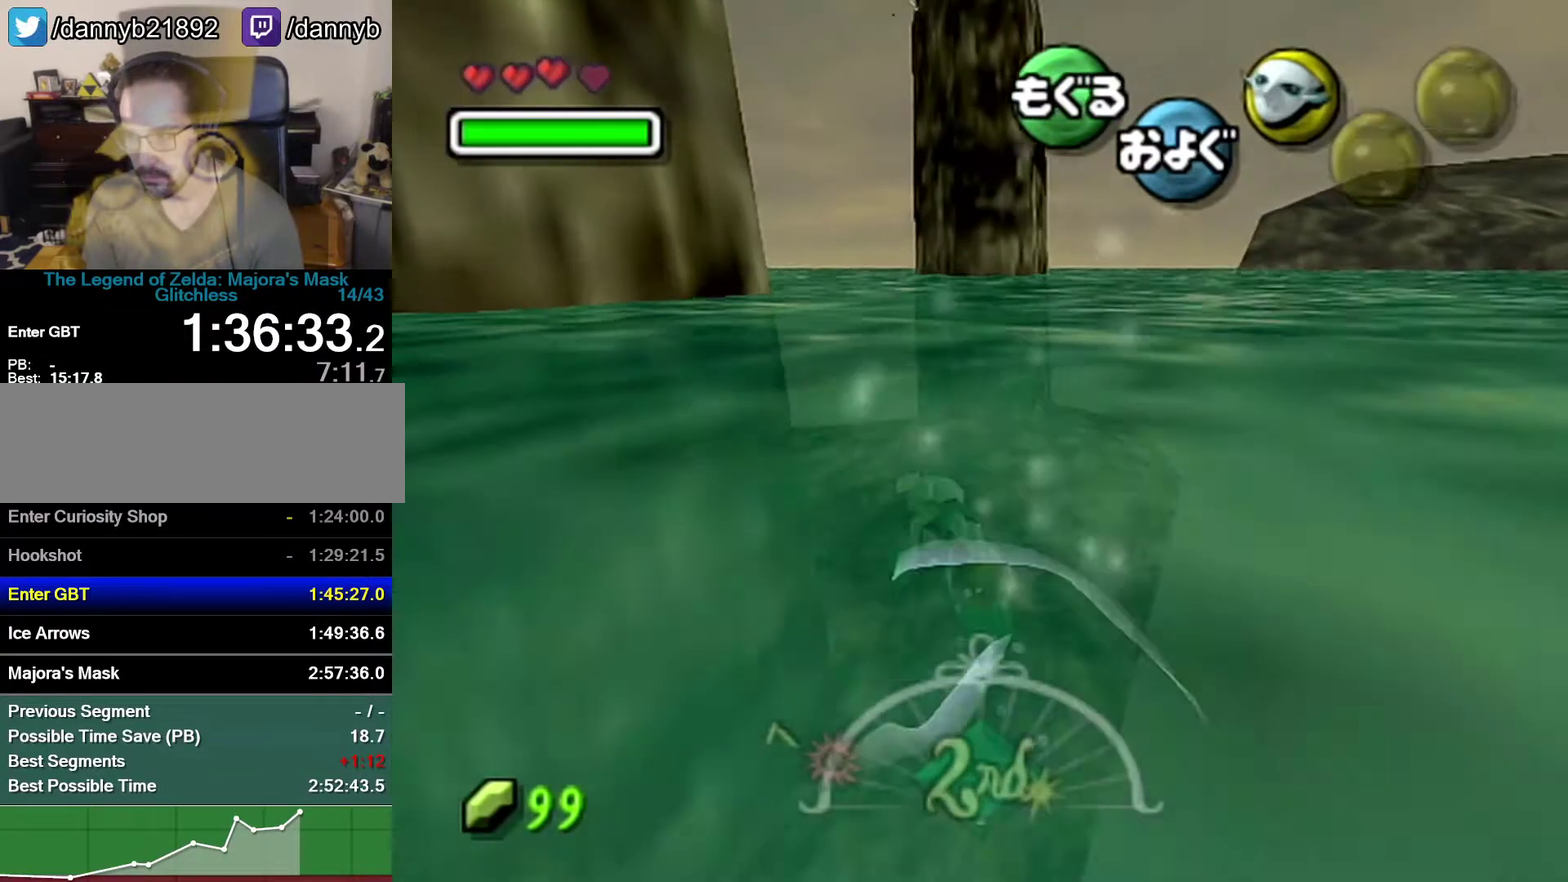
{"buttons": ["A"], "left_stick": "left", "events": [[283, "left_stick", "left"]]}
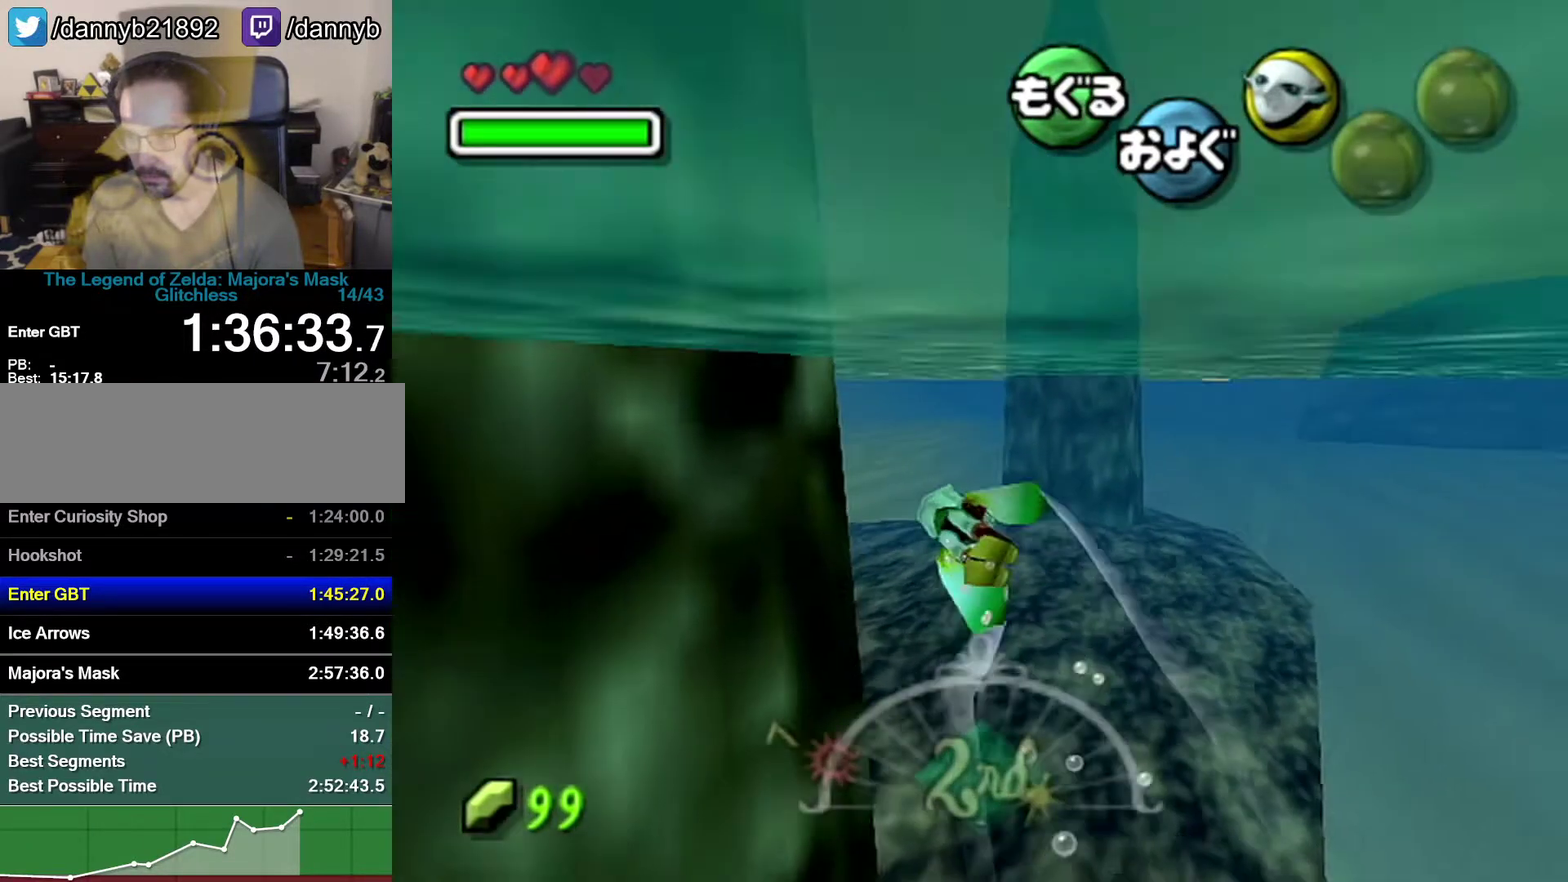
{"buttons": ["A"], "left_stick": "left", "events": [[17, "left_stick", "center"], [467, "left_stick", "left"]]}
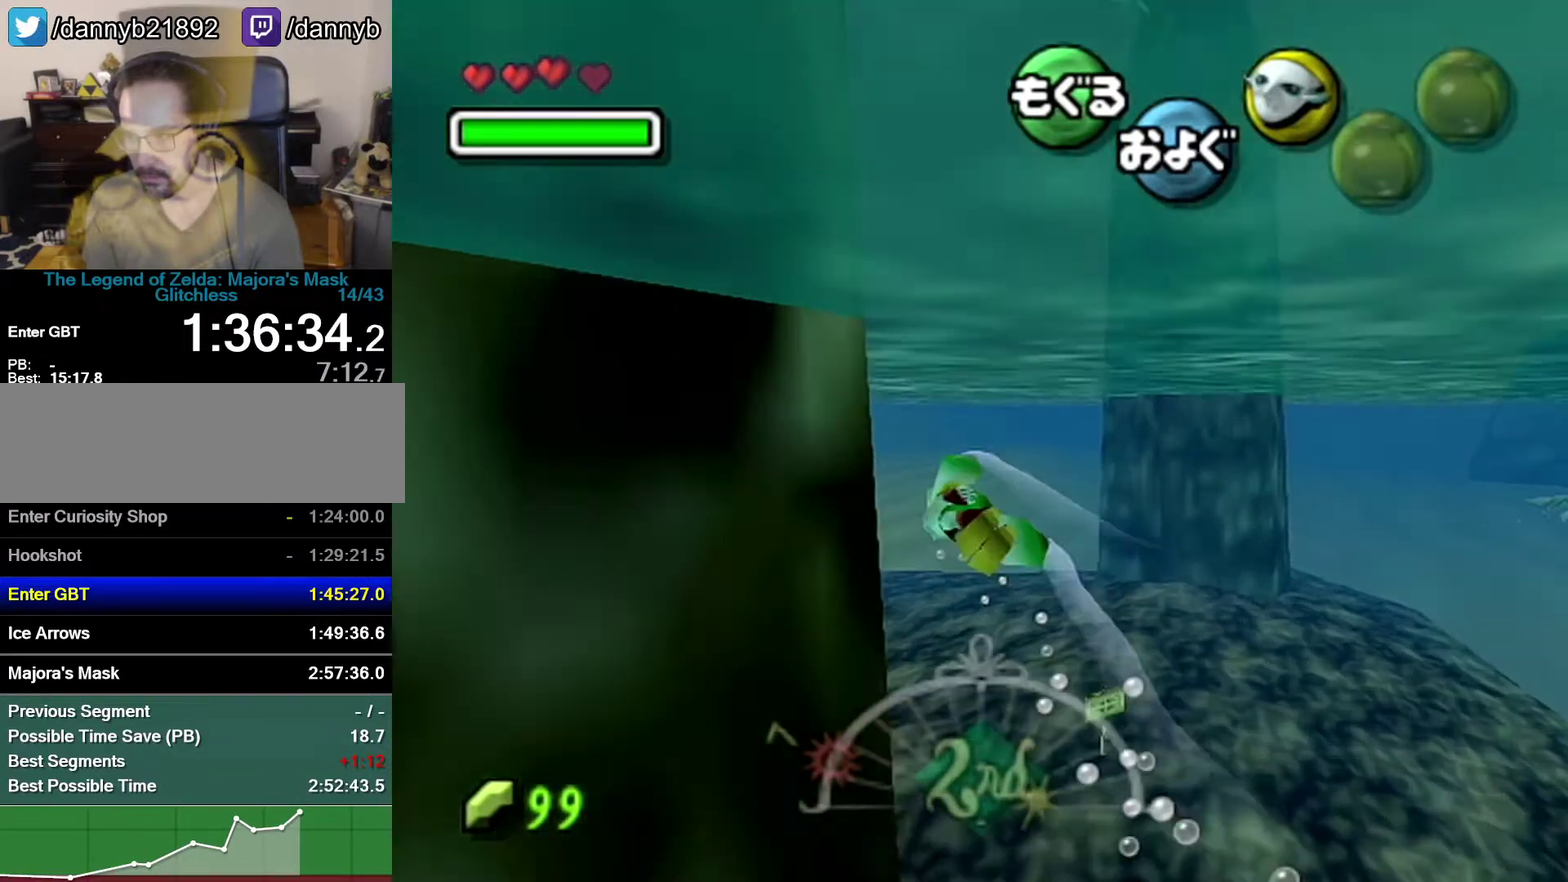
{"buttons": ["A"], "left_stick": "down-left", "events": [[500, "left_stick", "down-left"]]}